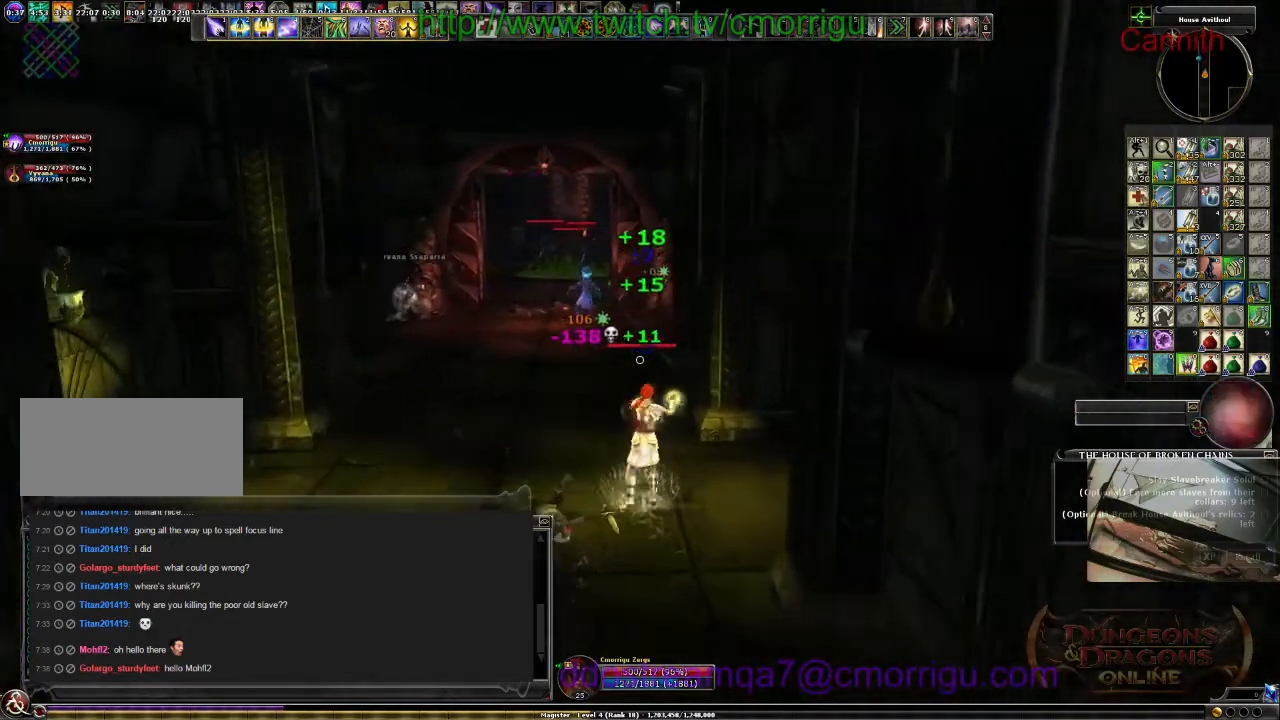
Gameplay with keyboard; each line is a JSON object with the keys held at the frame after it. "events" lists presses ("down") and releases ("up") of ".", "/", "0", "1", "2", "3", "4", "5", "6", "7", "8", "9", "a", "b", "backslash", "backspace", "c", "caps_lock", "comma", "ctrl_l", "ctrl_r", "d", "e", "equals", "escape", "f", "f1", "f10", "f11", "f12", "f2", "f3", "f4", "f5", "f6", "f7", "f8", "f9", "g", "h", "i", "j", "k", "l", "lbracket", "m", "minus", "n", "o", "p", "q", "quote", "r", "rbracket", "return", "s", "semicolon", "shift_l", "shift_r", "space", "t", "tab", "tilde", "u", "v", "w", "x", "y" and "z" between this image and that frame as [ms after this image, input, new state], when the widget could be followed in between. No other keys are recorded. Mouse input is not recorded.
{"keys": [], "events": [[234, "9", "down"], [434, "9", "up"]]}
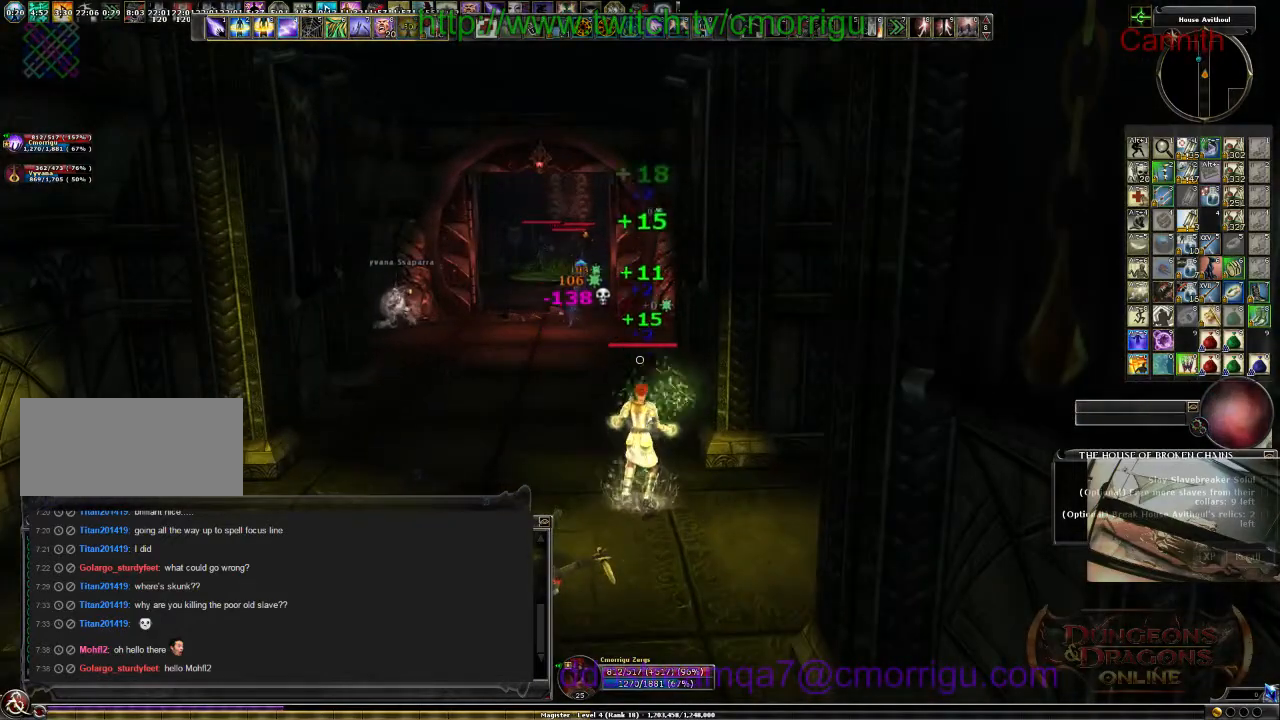
{"keys": ["w"], "events": [[467, "w", "down"]]}
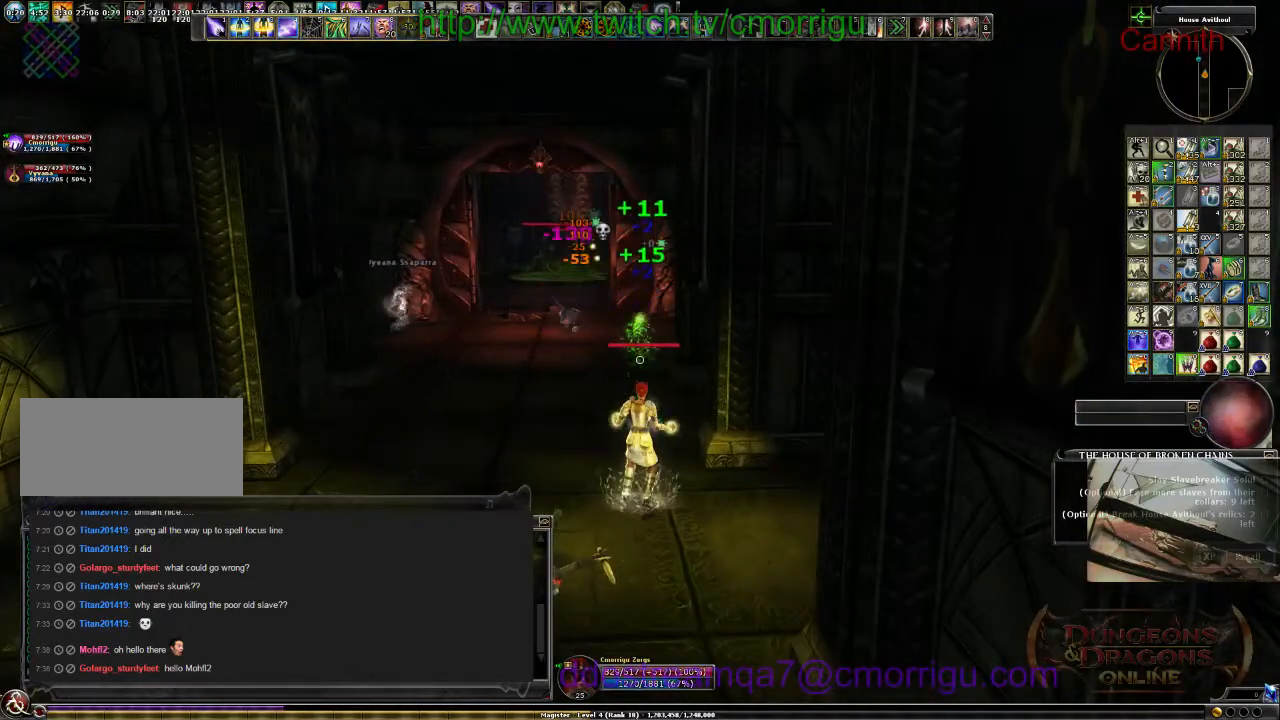
{"keys": ["w"], "events": [[34, "a", "down"], [200, "a", "up"]]}
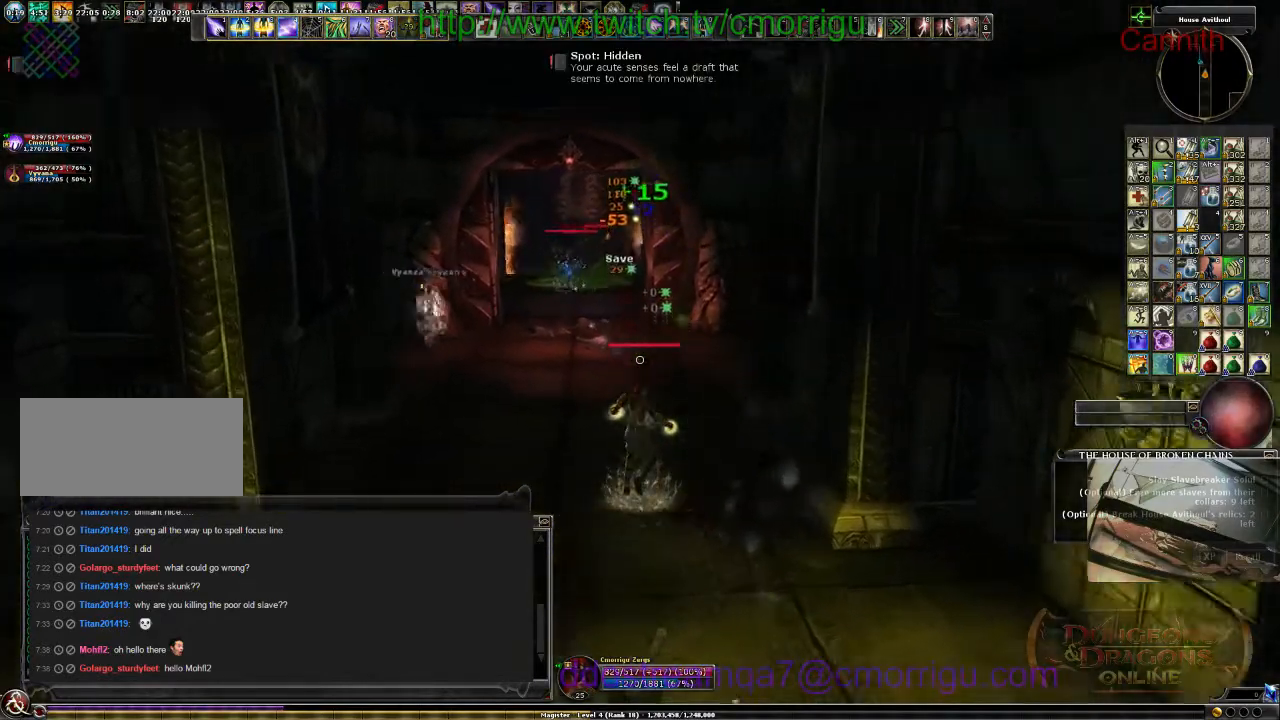
{"keys": ["d", "w"], "events": [[300, "d", "down"]]}
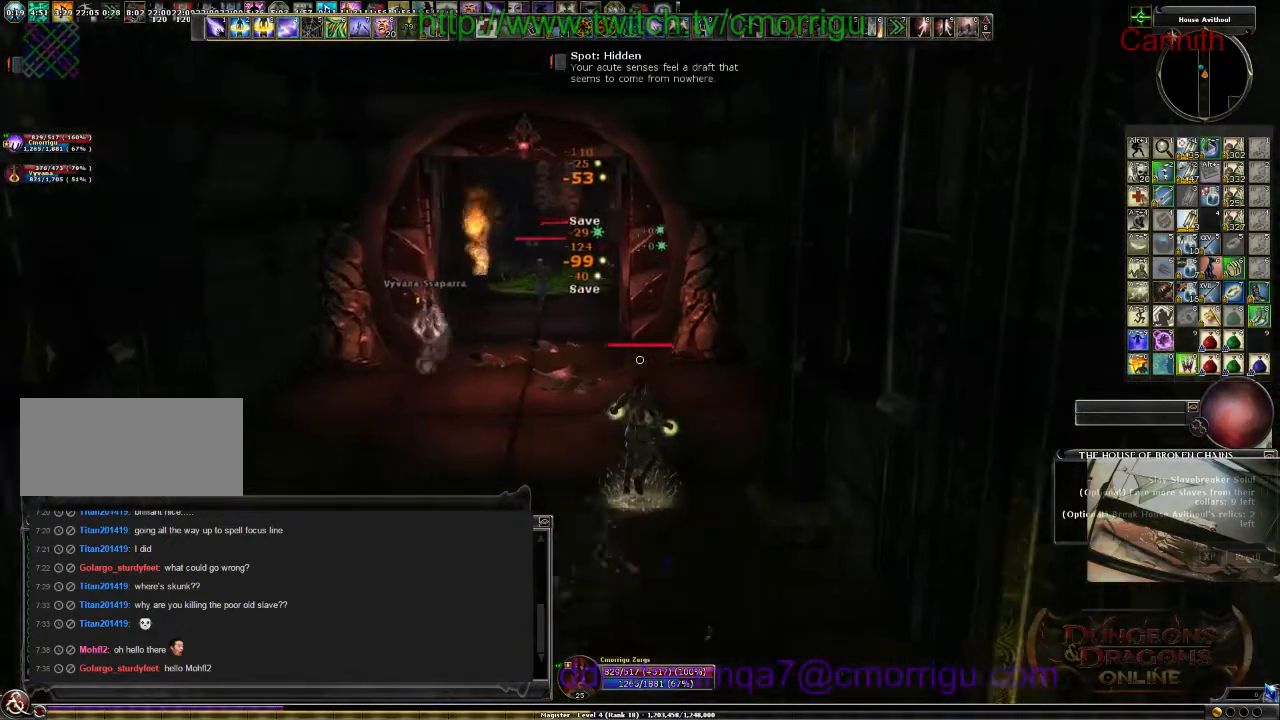
{"keys": ["d", "w"], "events": []}
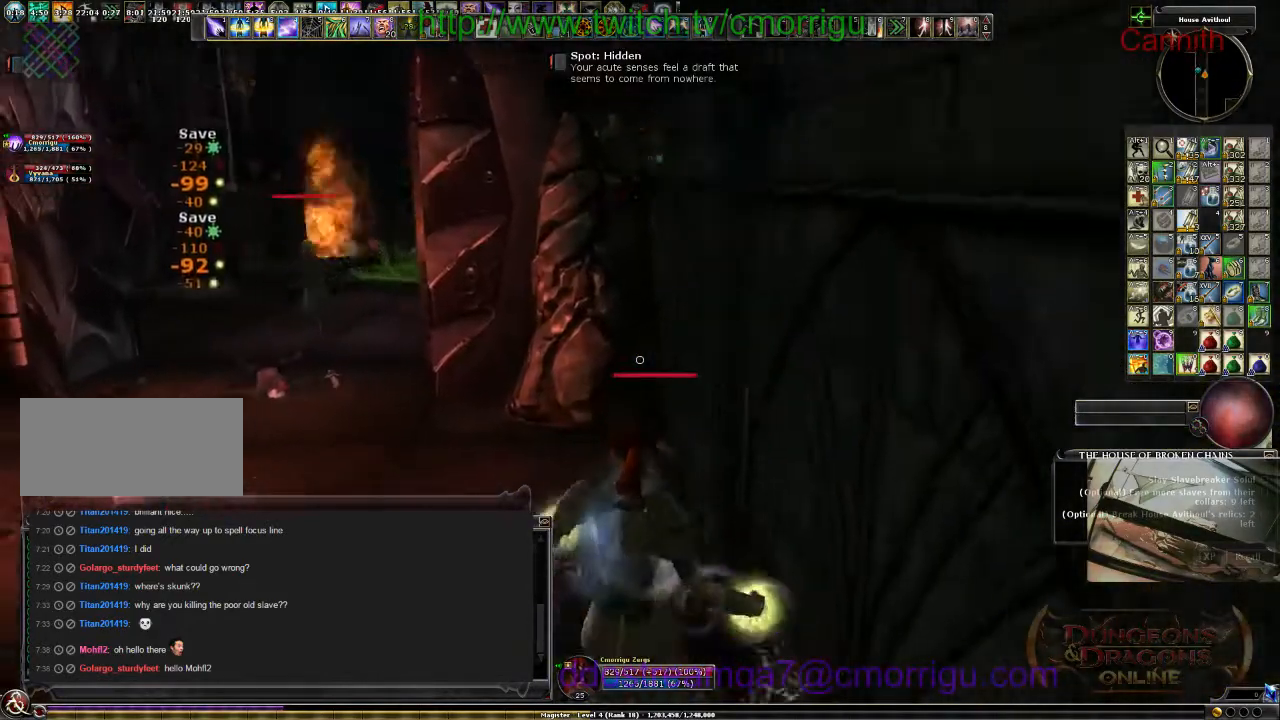
{"keys": [], "events": [[34, "d", "up"], [100, "w", "up"]]}
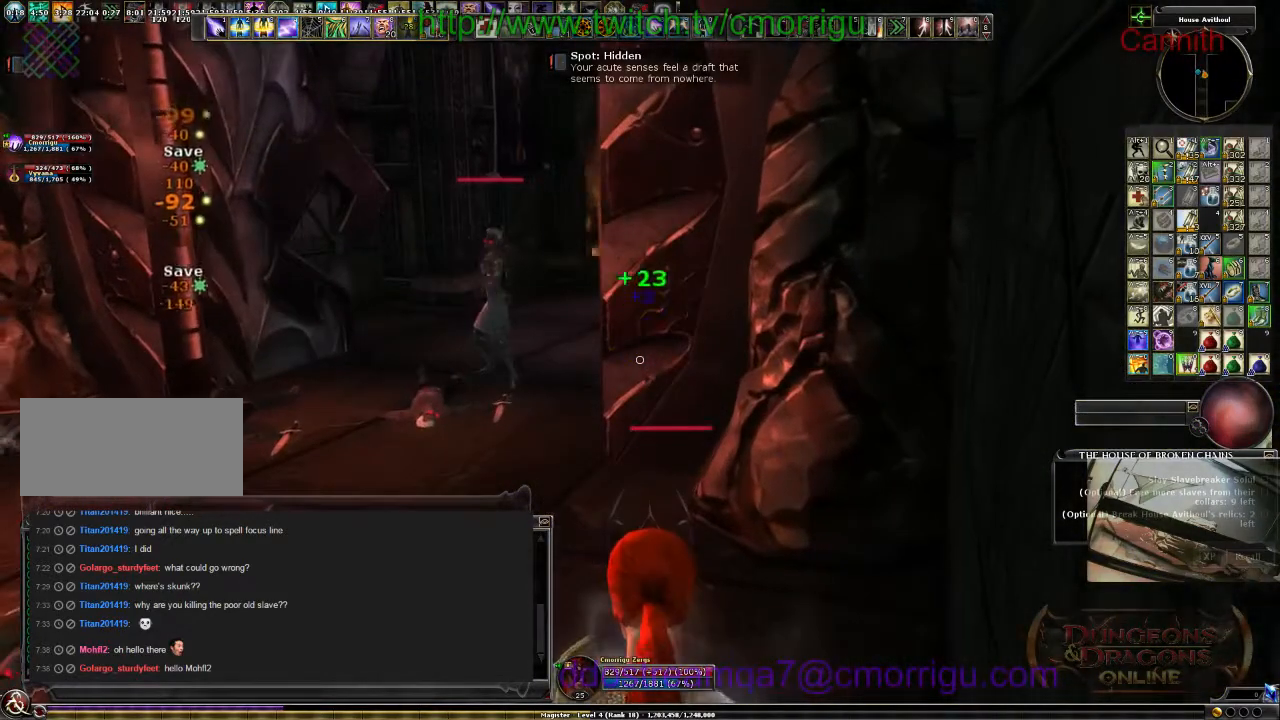
{"keys": [], "events": []}
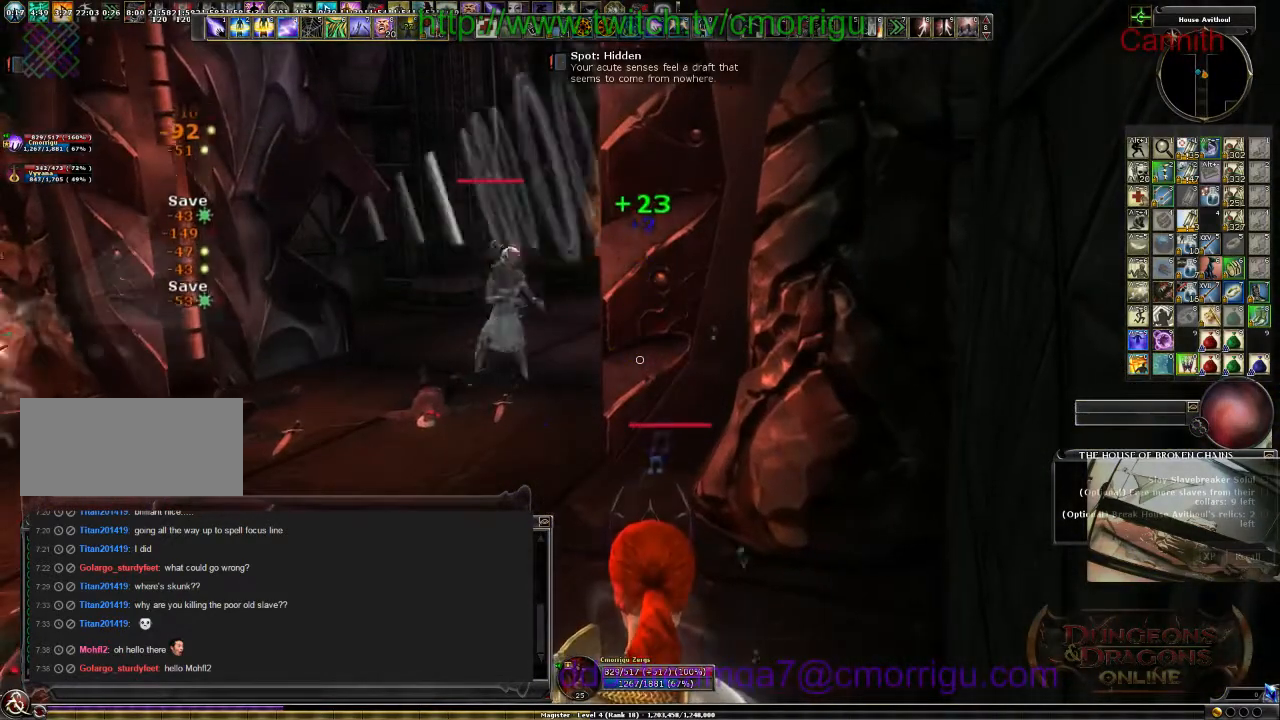
{"keys": ["a"], "events": [[67, "9", "down"], [234, "9", "up"], [467, "a", "down"]]}
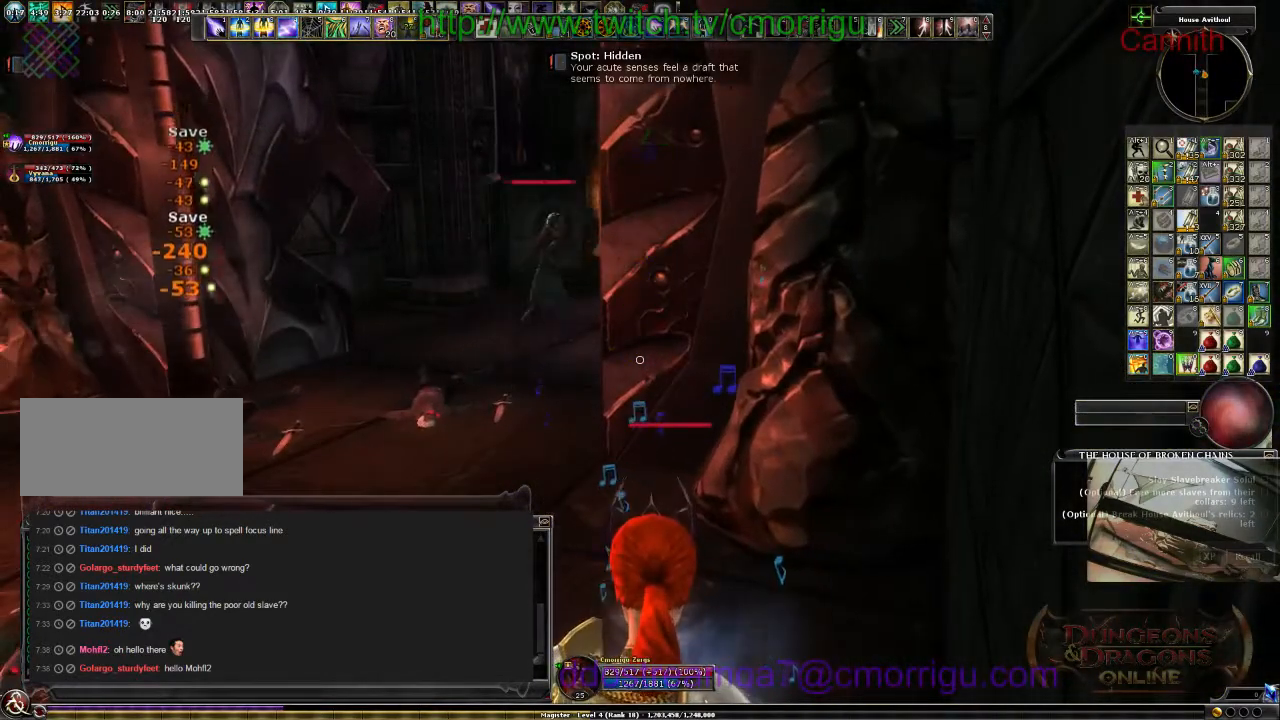
{"keys": [], "events": [[34, "w", "down"], [300, "a", "up"], [434, "w", "up"]]}
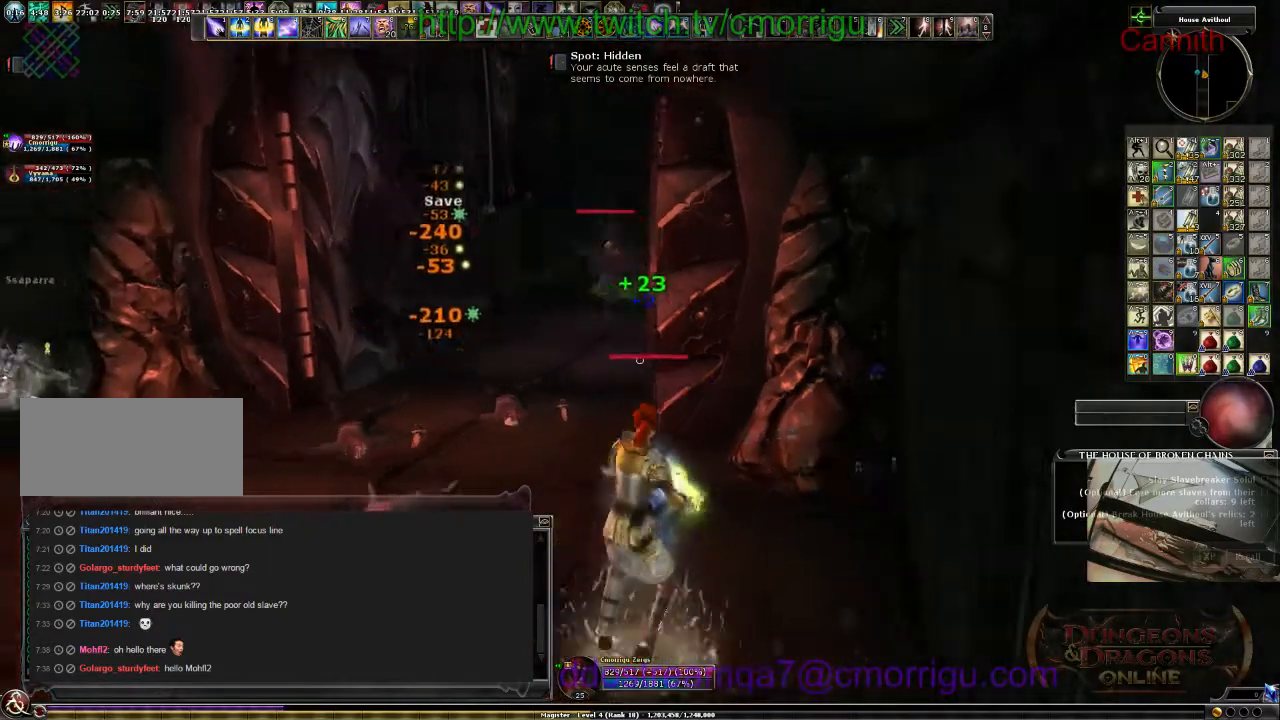
{"keys": ["a", "w"], "events": [[134, "tab", "down"], [167, "shift_l", "down"], [300, "shift_l", "up"], [300, "tab", "up"], [400, "a", "down"], [434, "w", "down"]]}
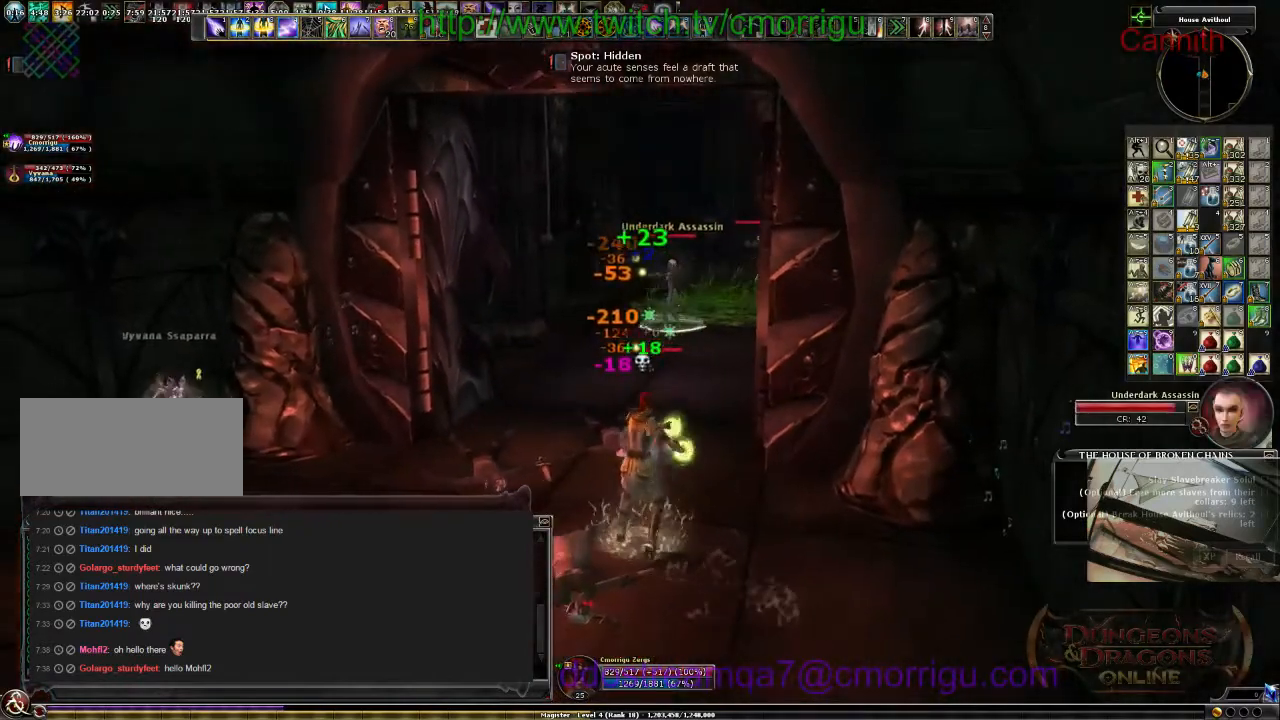
{"keys": ["s"], "events": [[100, "a", "up"], [267, "w", "up"], [467, "s", "down"]]}
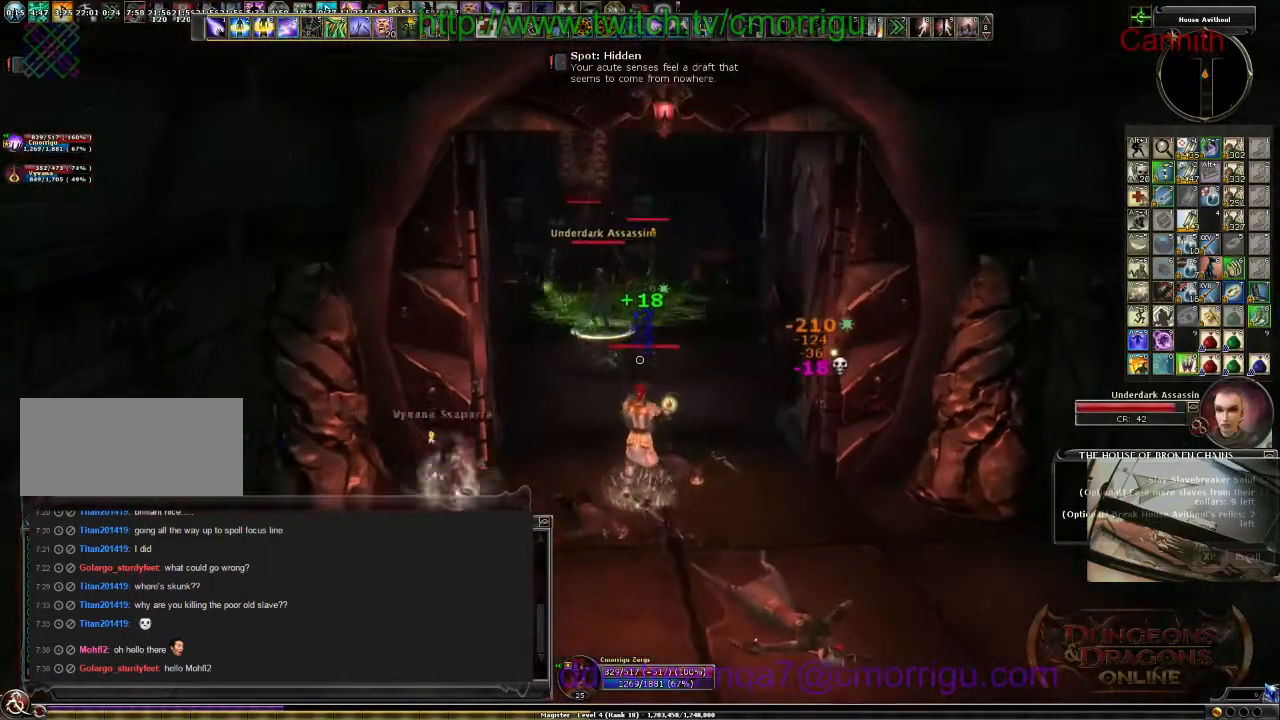
{"keys": ["s"], "events": [[267, "d", "down"], [367, "d", "up"]]}
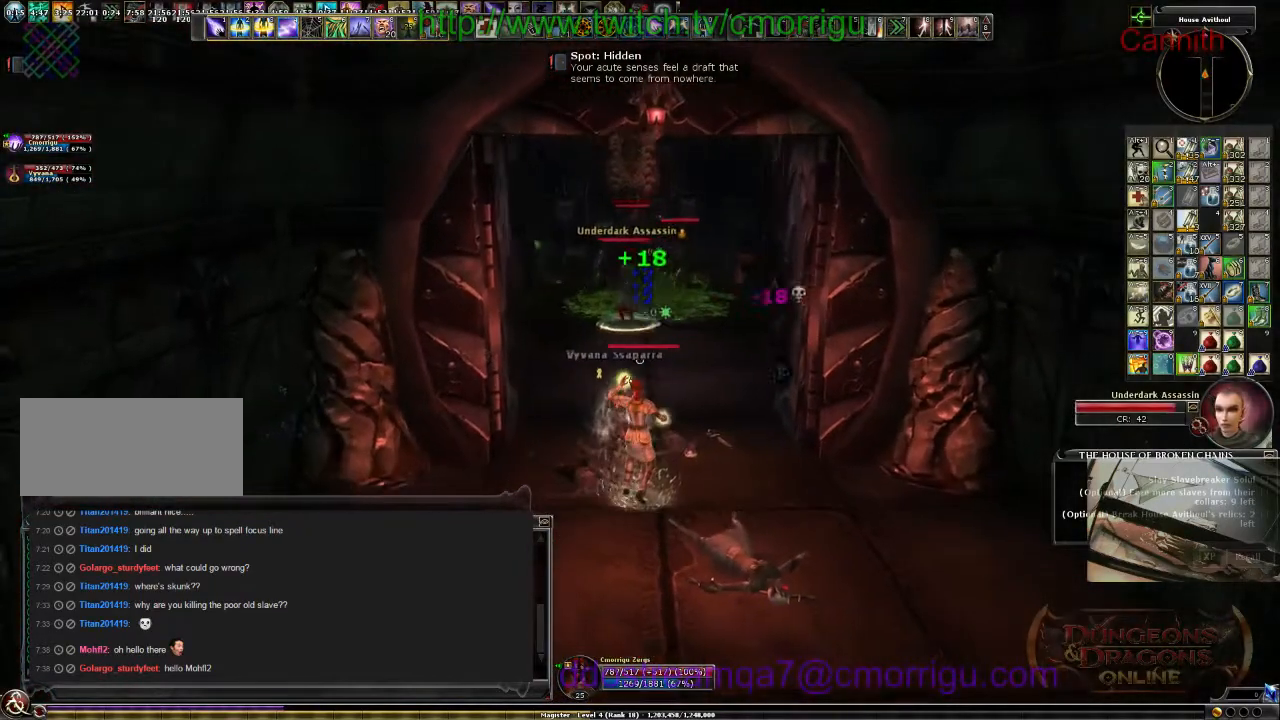
{"keys": ["s"], "events": [[334, "d", "down"], [467, "d", "up"]]}
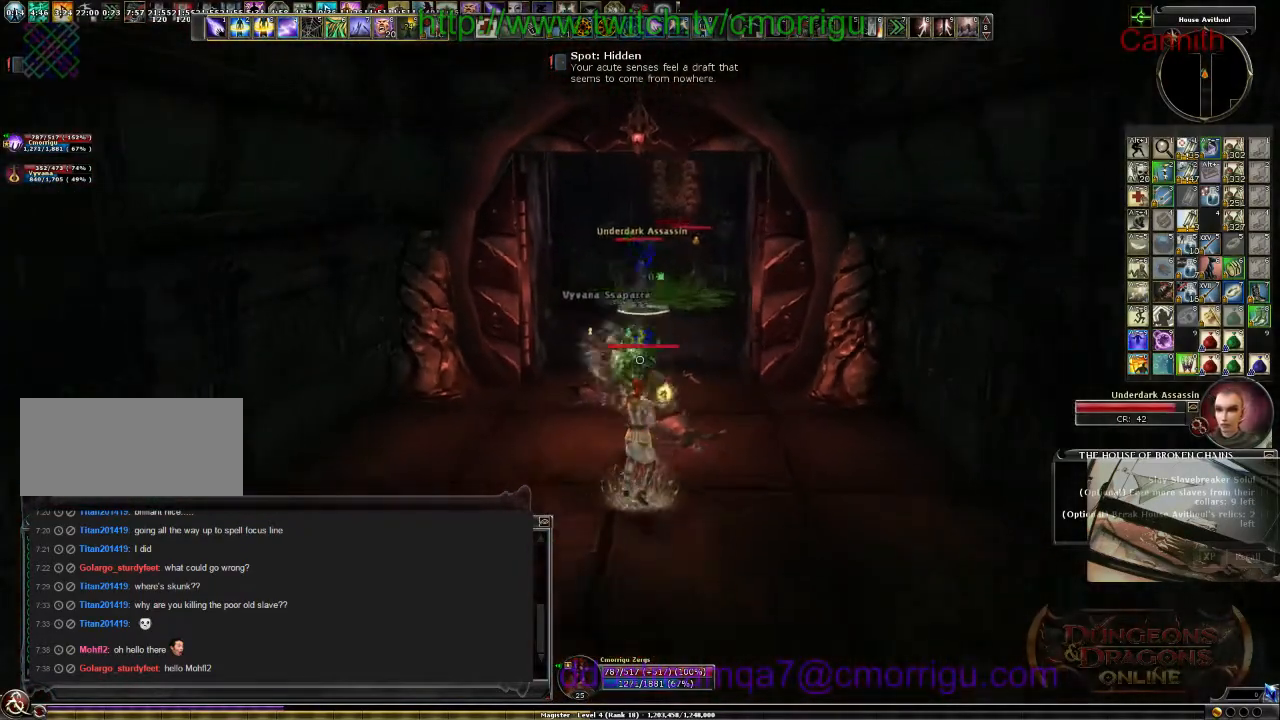
{"keys": ["d"], "events": [[234, "s", "up"], [500, "d", "down"]]}
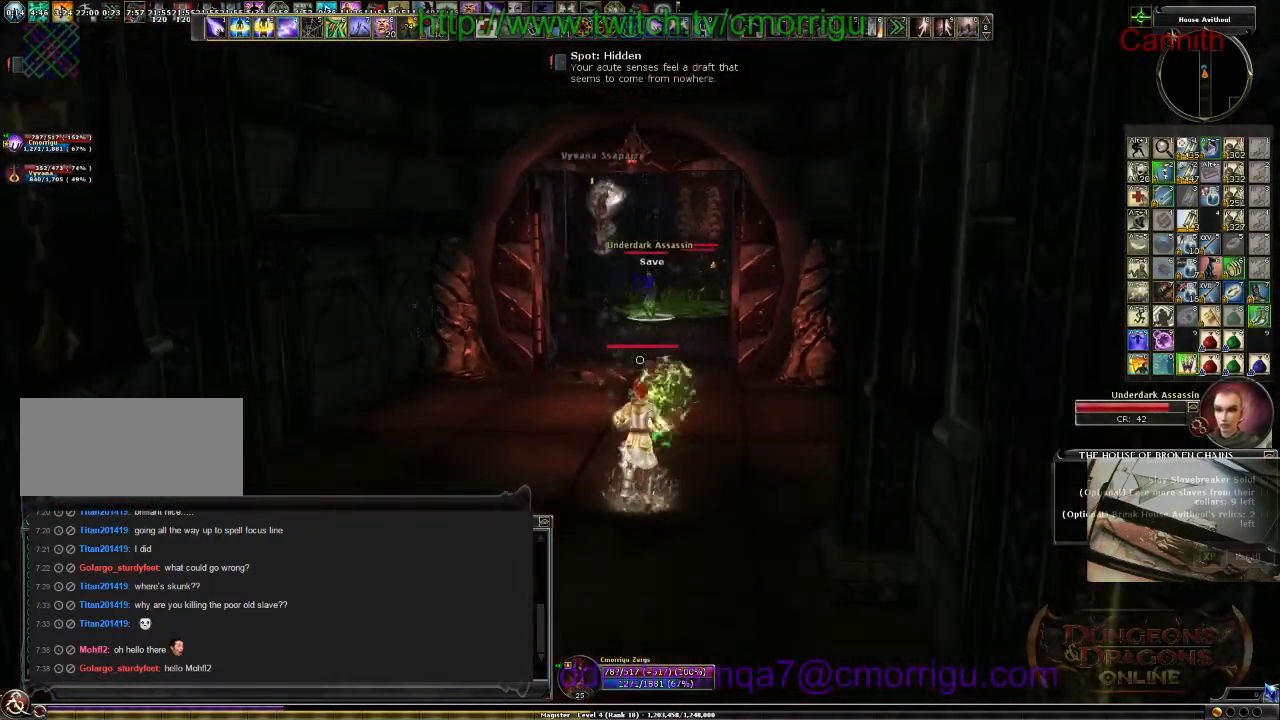
{"keys": ["w"], "events": [[200, "d", "up"], [434, "w", "down"]]}
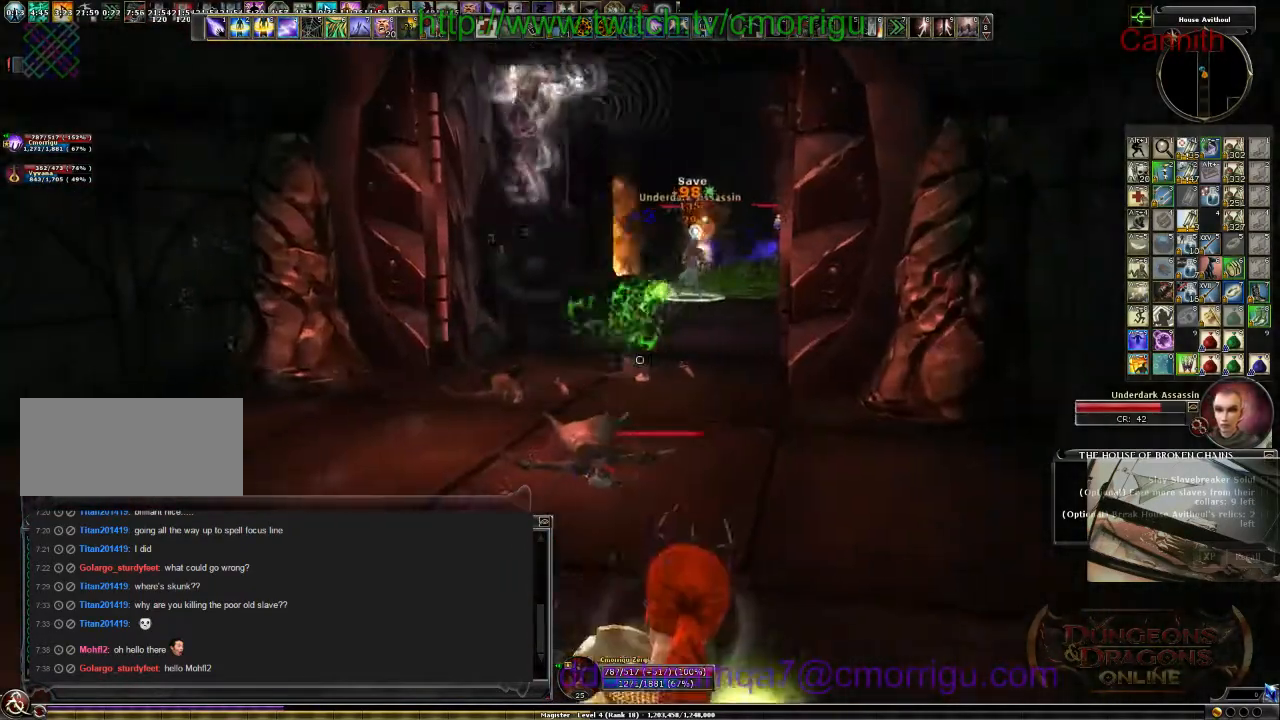
{"keys": [], "events": [[34, "d", "down"], [200, "w", "up"], [267, "d", "up"]]}
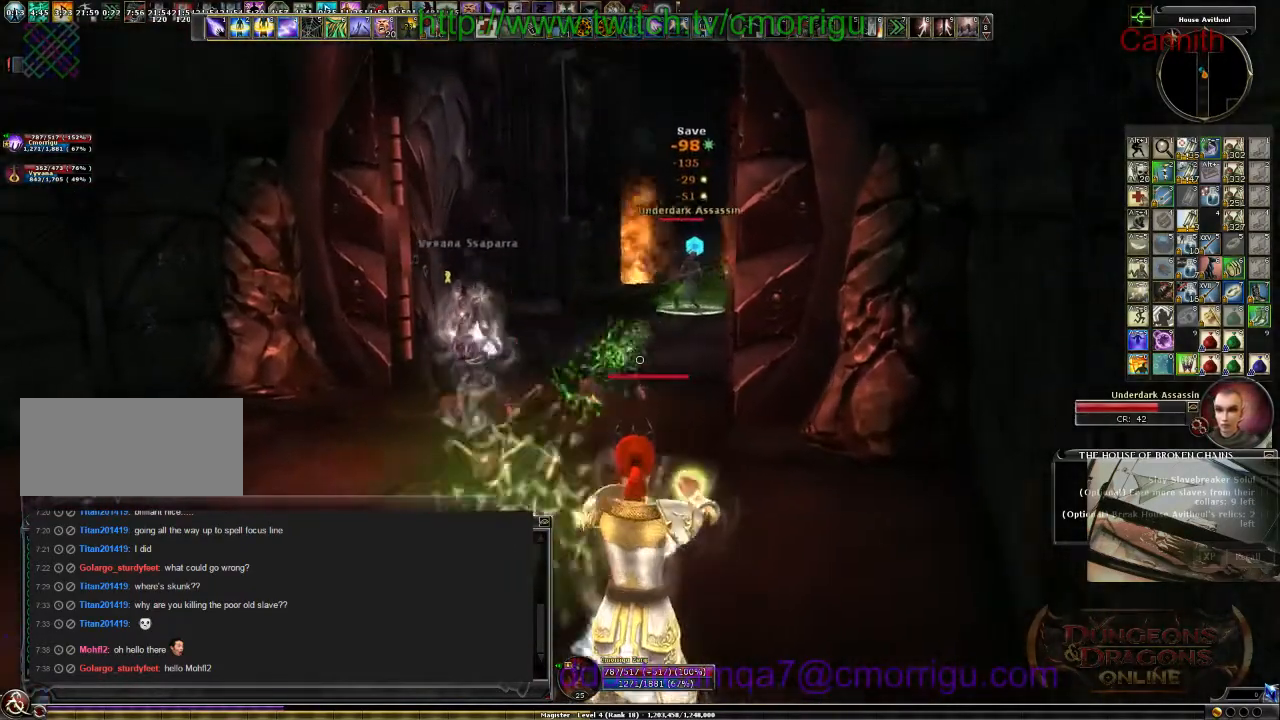
{"keys": [], "events": []}
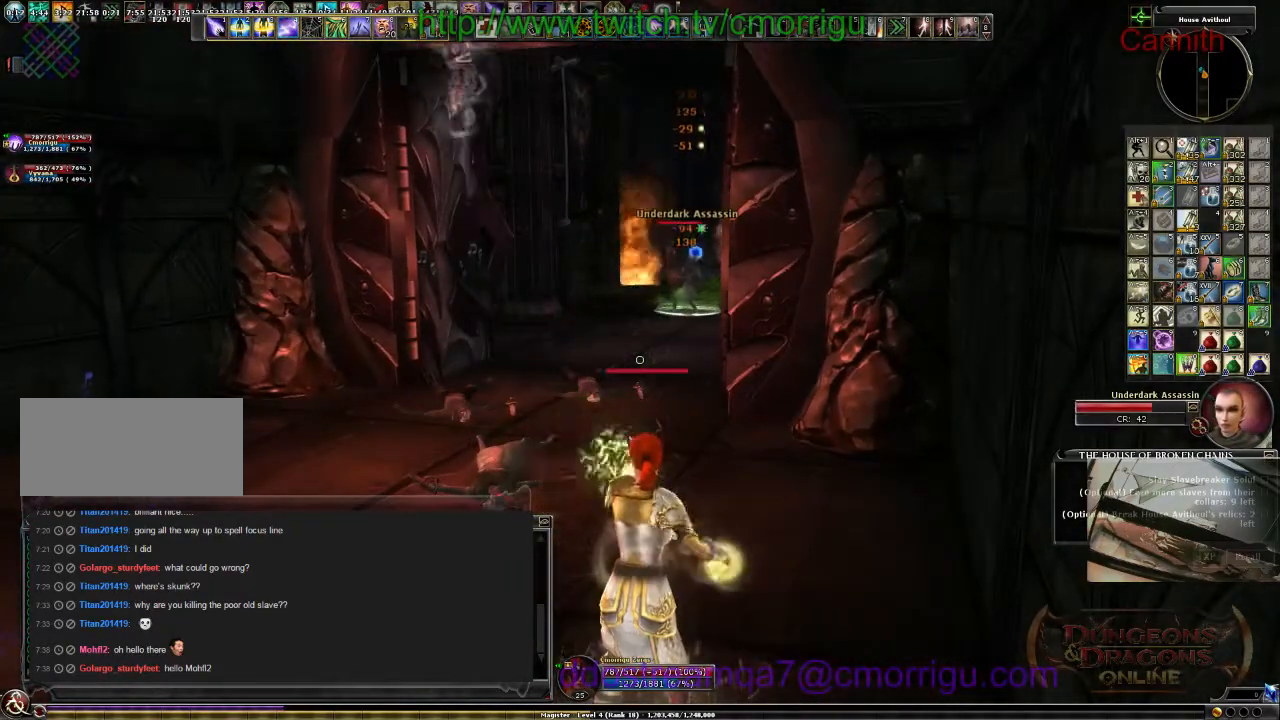
{"keys": [], "events": []}
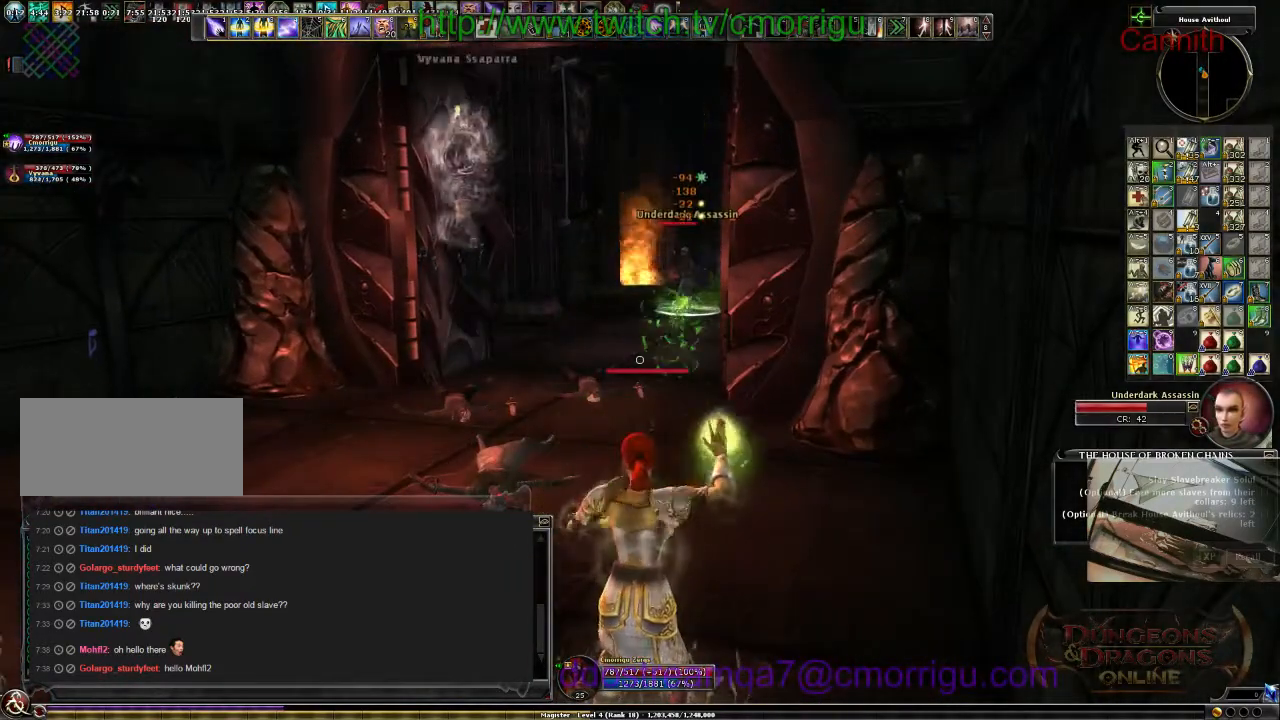
{"keys": [], "events": []}
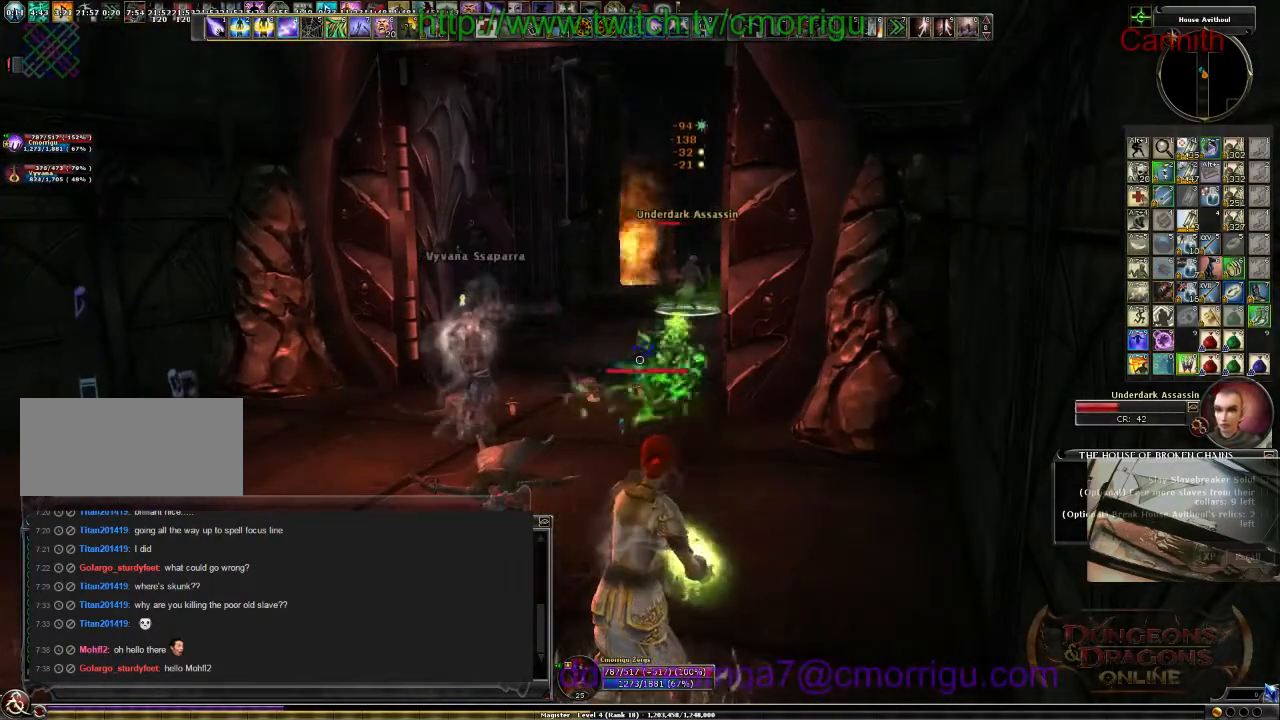
{"keys": [], "events": []}
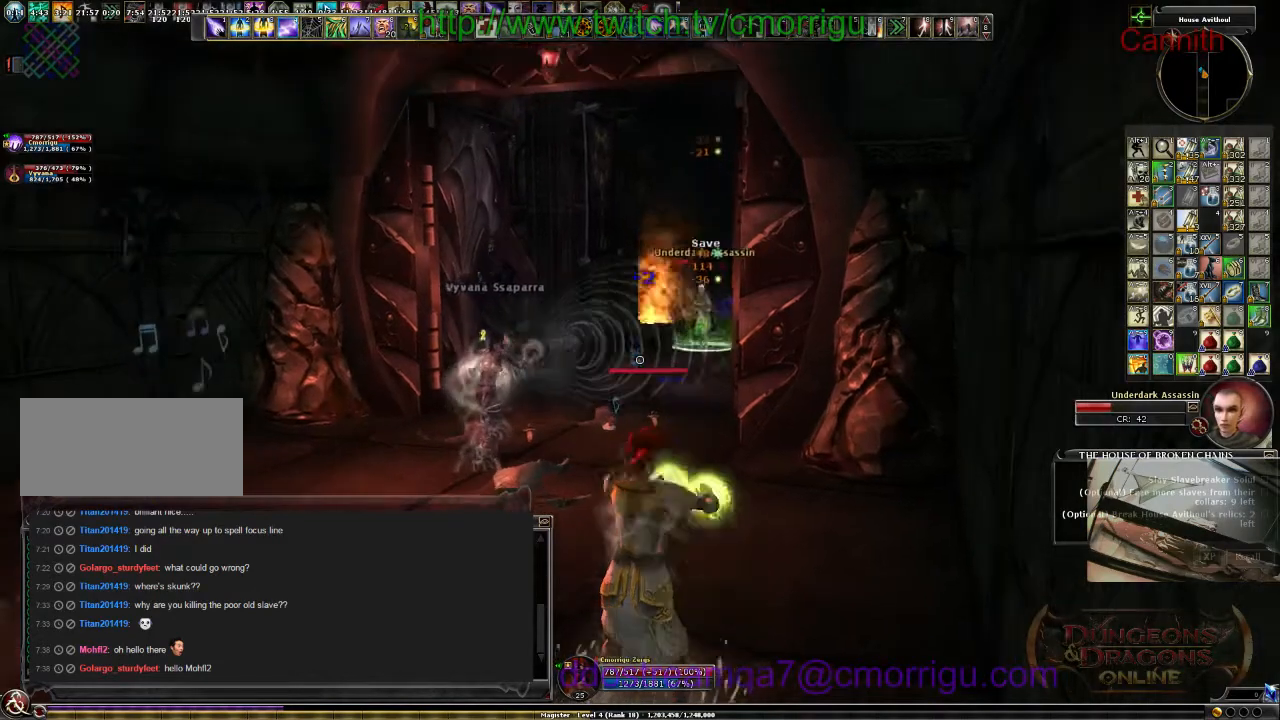
{"keys": [], "events": []}
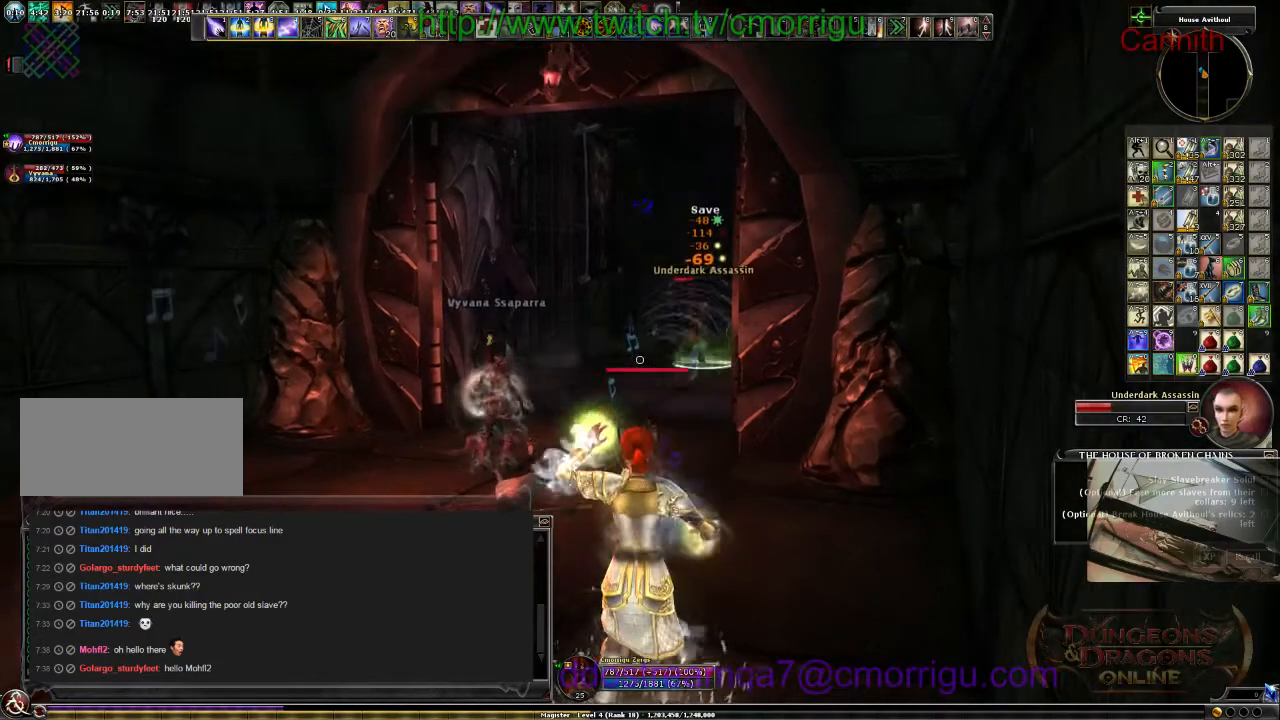
{"keys": [], "events": []}
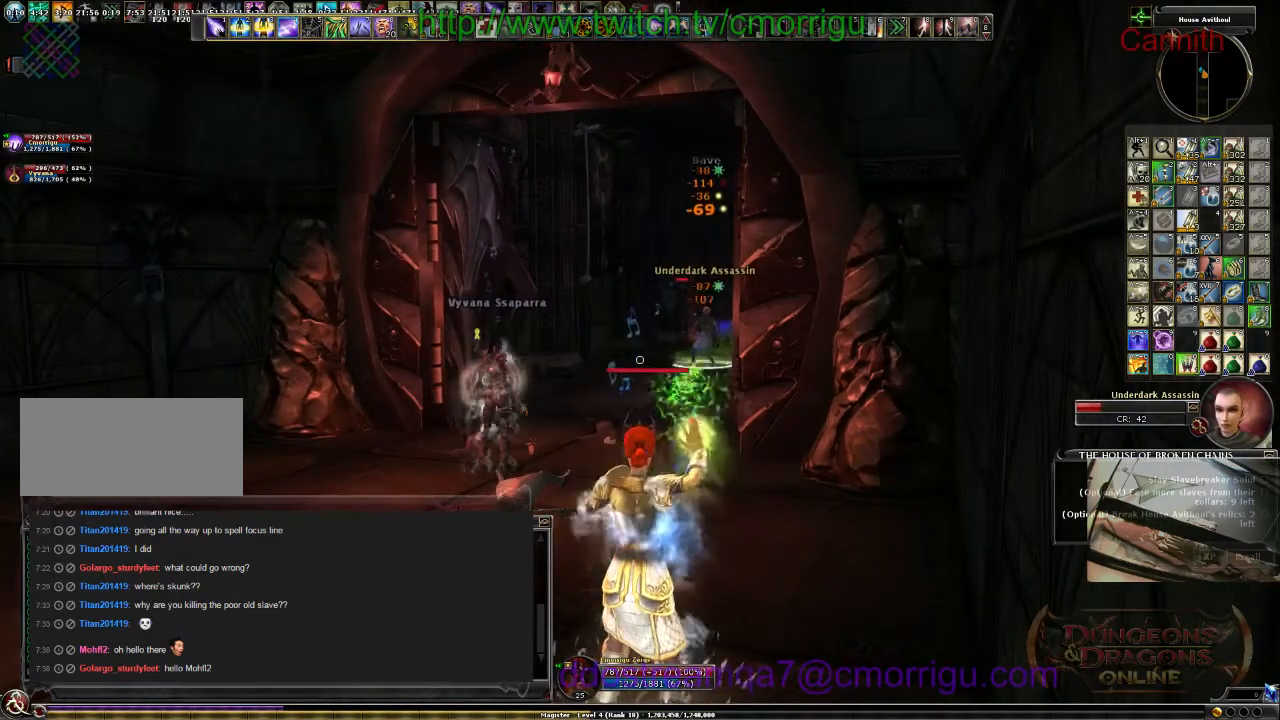
{"keys": [], "events": []}
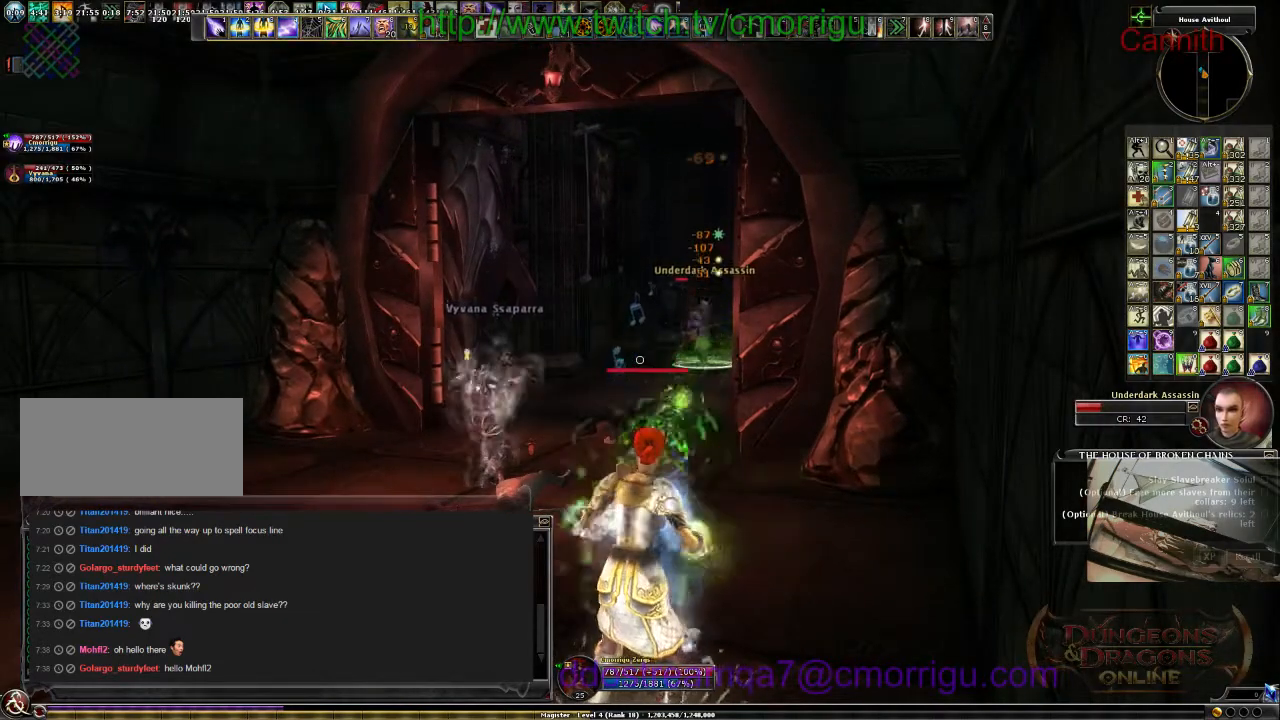
{"keys": [], "events": []}
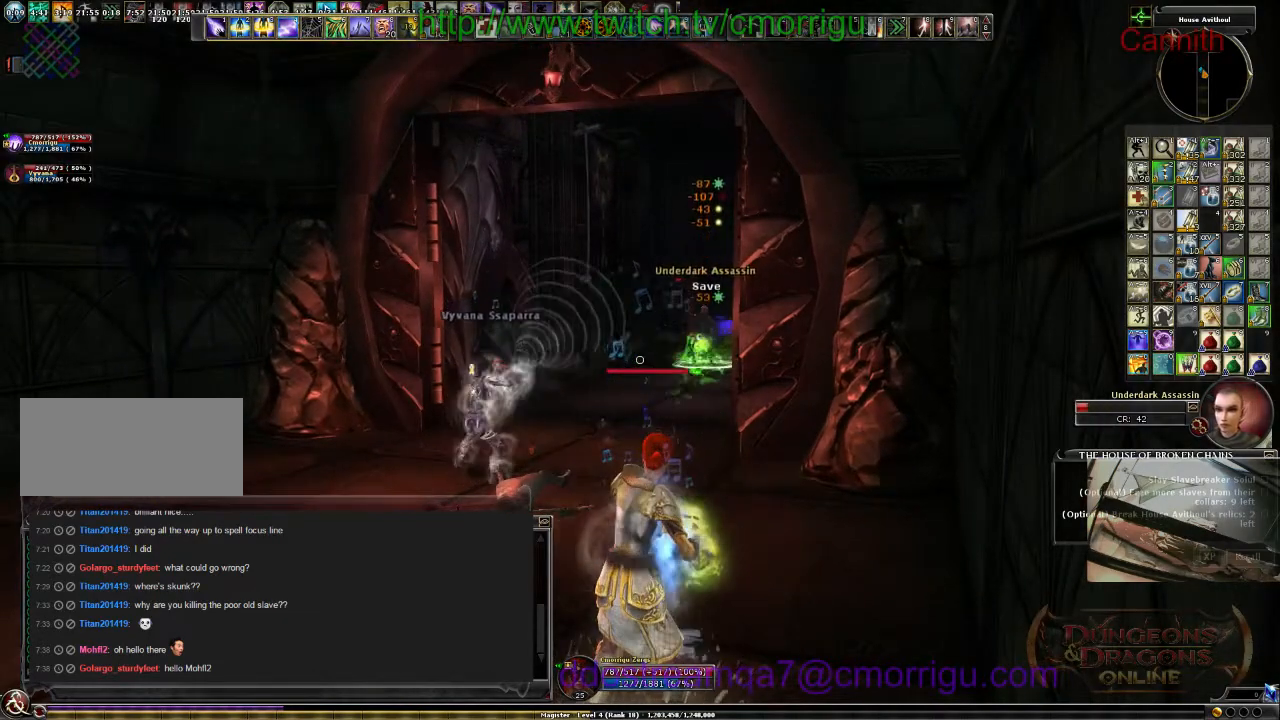
{"keys": ["a"], "events": [[434, "a", "down"]]}
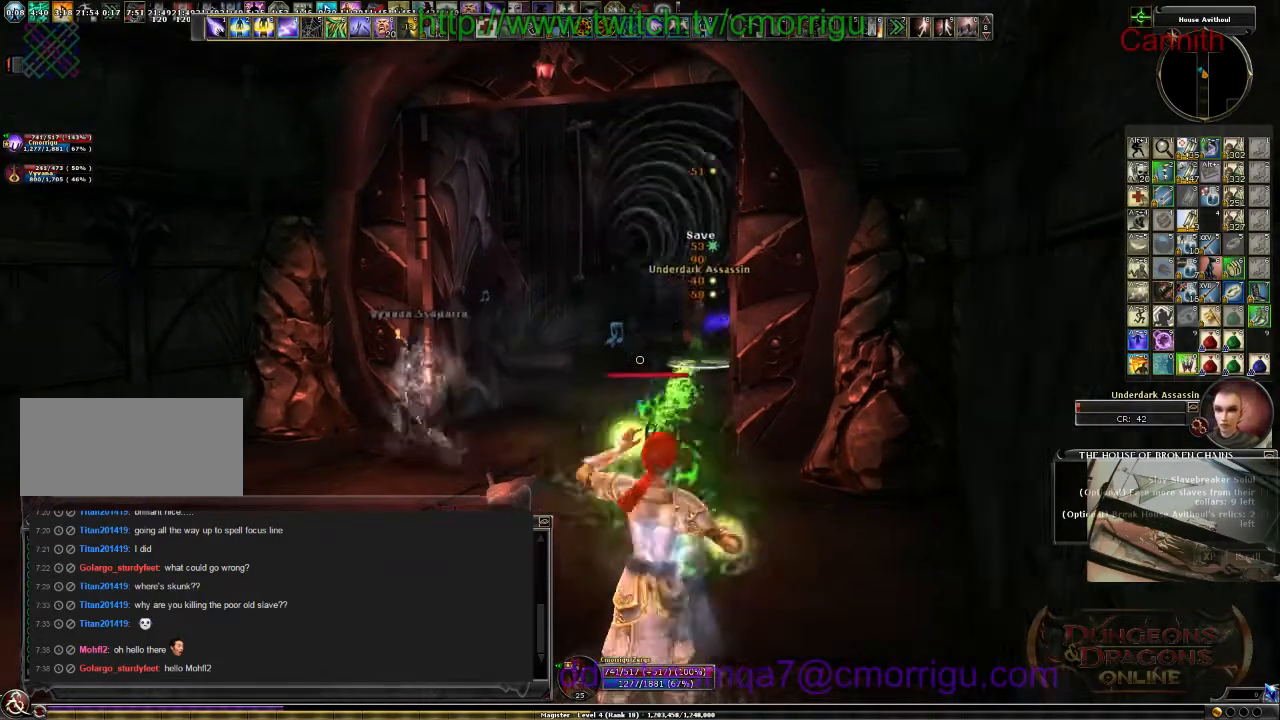
{"keys": ["w"], "events": [[234, "w", "down"], [467, "a", "up"]]}
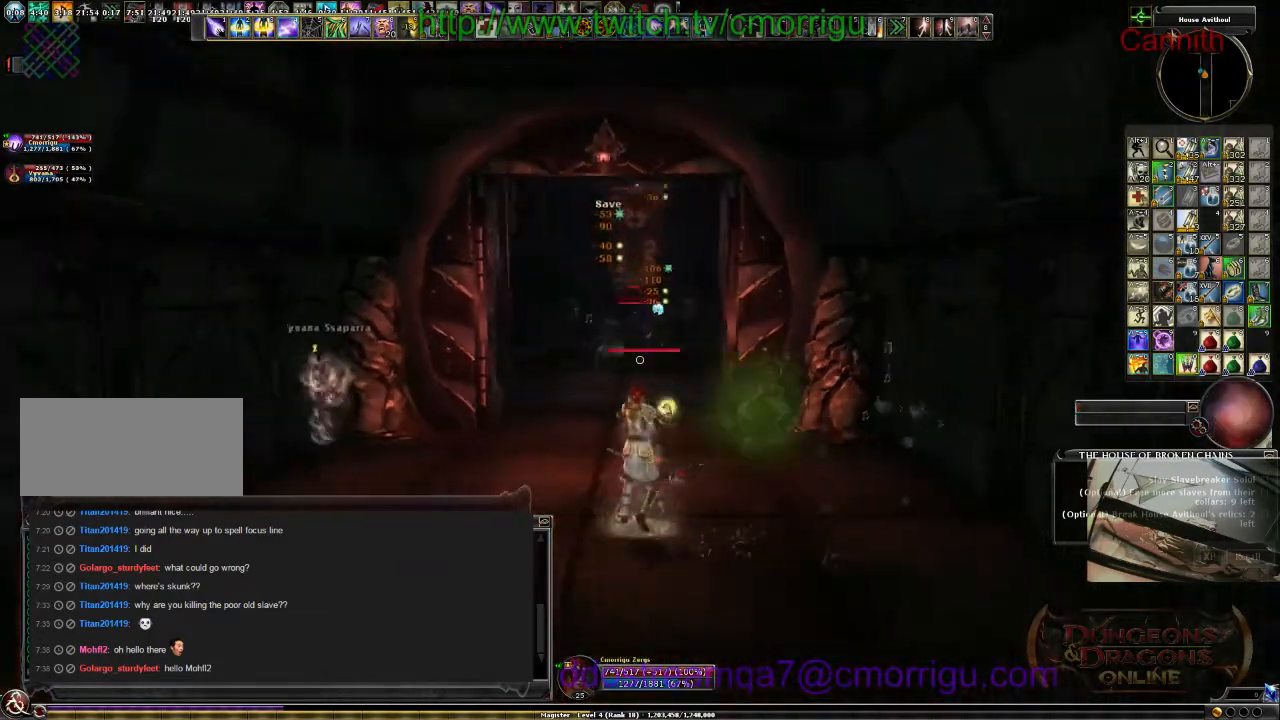
{"keys": [], "events": [[100, "w", "up"]]}
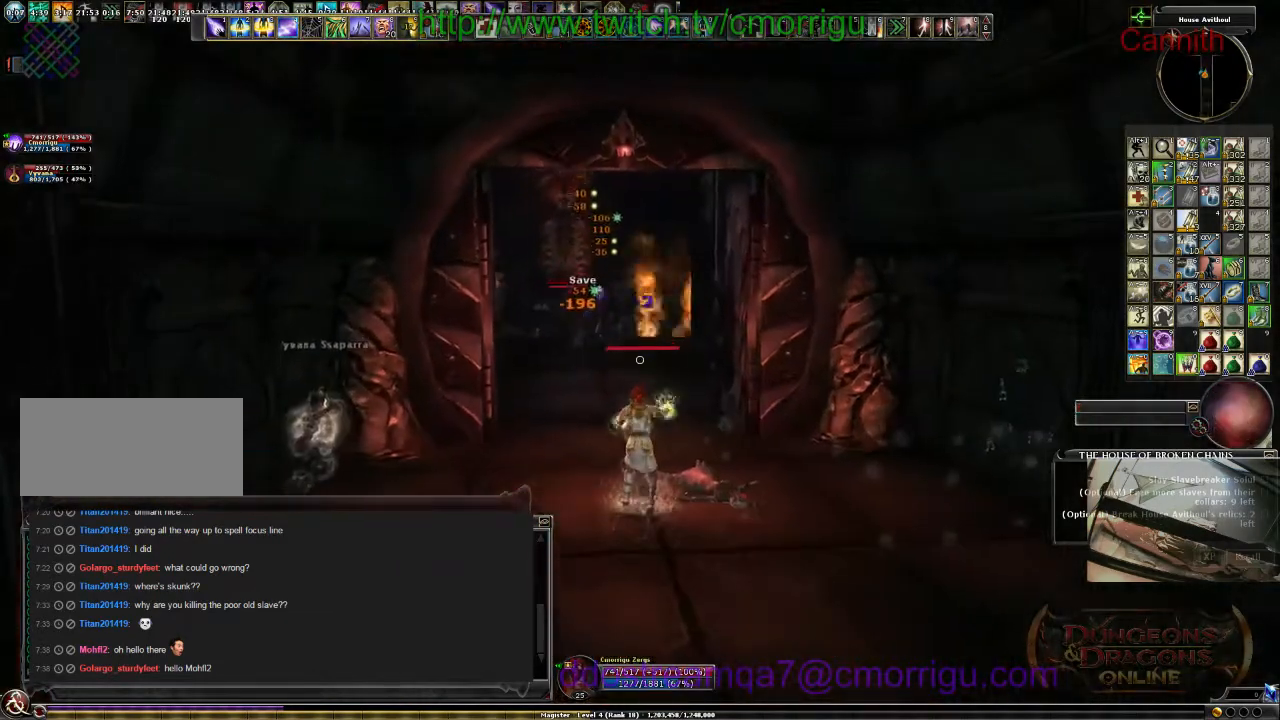
{"keys": ["w"], "events": [[200, "w", "down"]]}
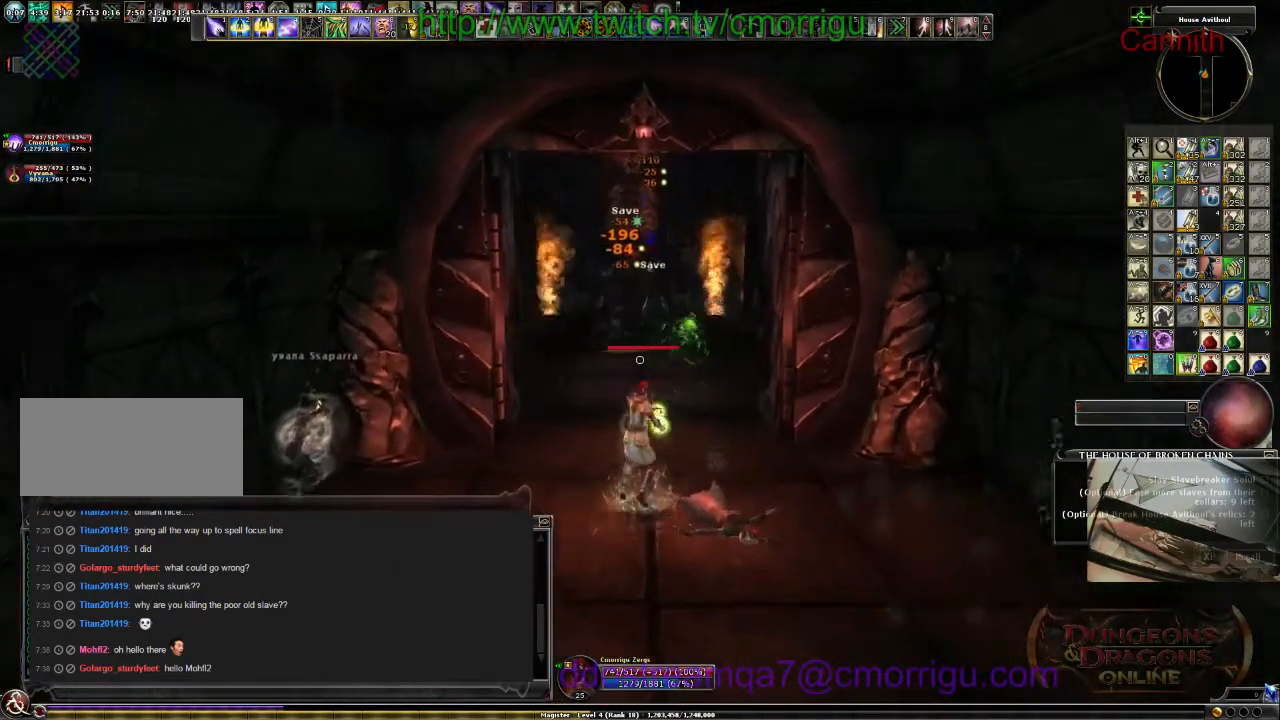
{"keys": ["w"], "events": []}
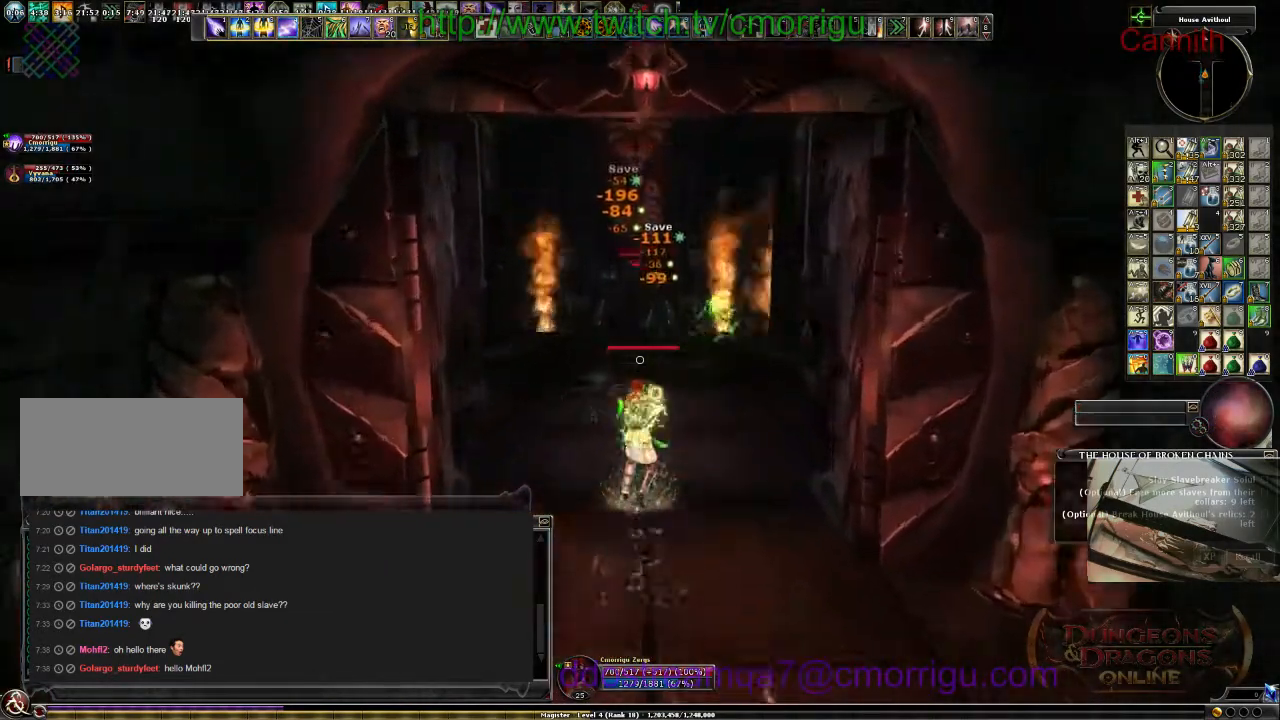
{"keys": ["s"], "events": [[34, "w", "up"], [134, "tab", "down"], [300, "tab", "up"], [467, "s", "down"]]}